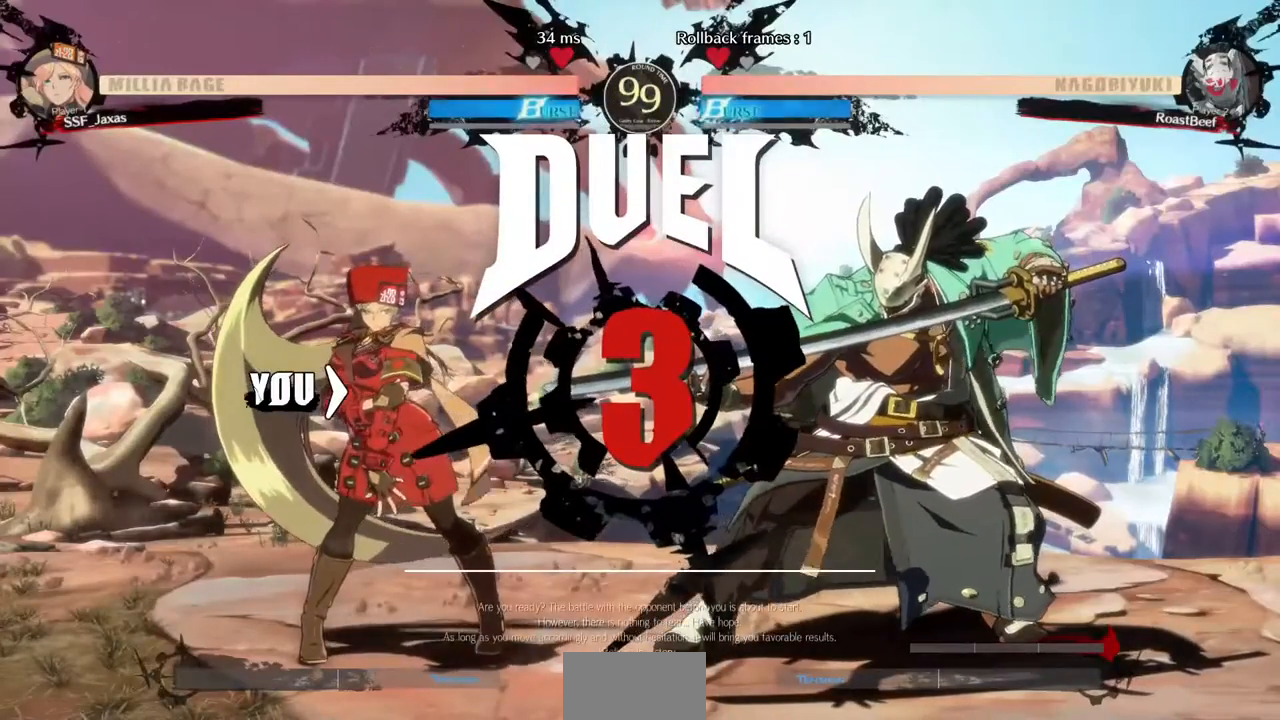
Gameplay with a controller (arcade stick); each line is a JSON object with the inputs held at the frame after it. "events" lists button and stick changes between this image and that frame as [ms after this image, input, new state], when the widget could be followed in between. Not read: HOME L3 R3 SELECT START other_buttons.
{"buttons": [], "events": [[40, "DPAD_LEFT", "up"], [80, "DPAD_RIGHT", "down"], [120, "DPAD_DOWN", "up"], [160, "DPAD_UP", "down"], [200, "DPAD_RIGHT", "up"], [240, "DPAD_UP", "up"]]}
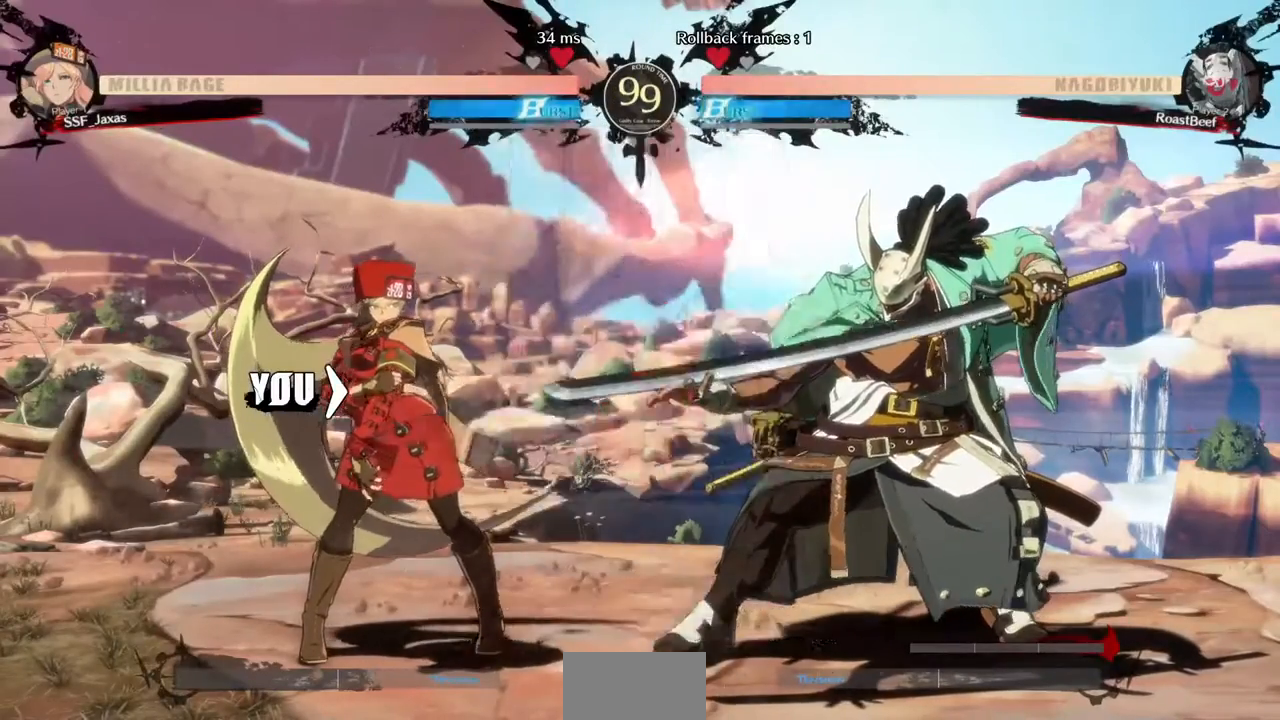
{"buttons": [], "events": []}
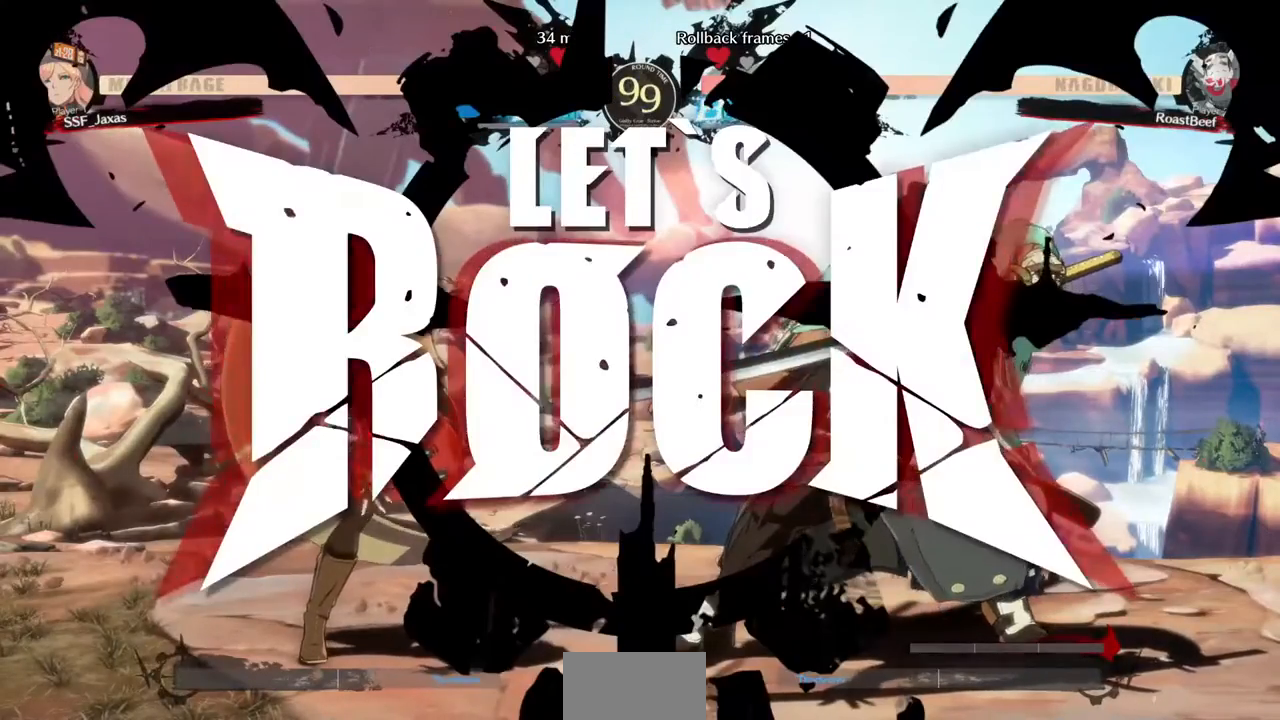
{"buttons": ["DPAD_DOWN", "DPAD_LEFT"], "events": [[160, "L1", "down"], [240, "DPAD_DOWN", "down"], [240, "DPAD_LEFT", "down"], [240, "L1", "up"]]}
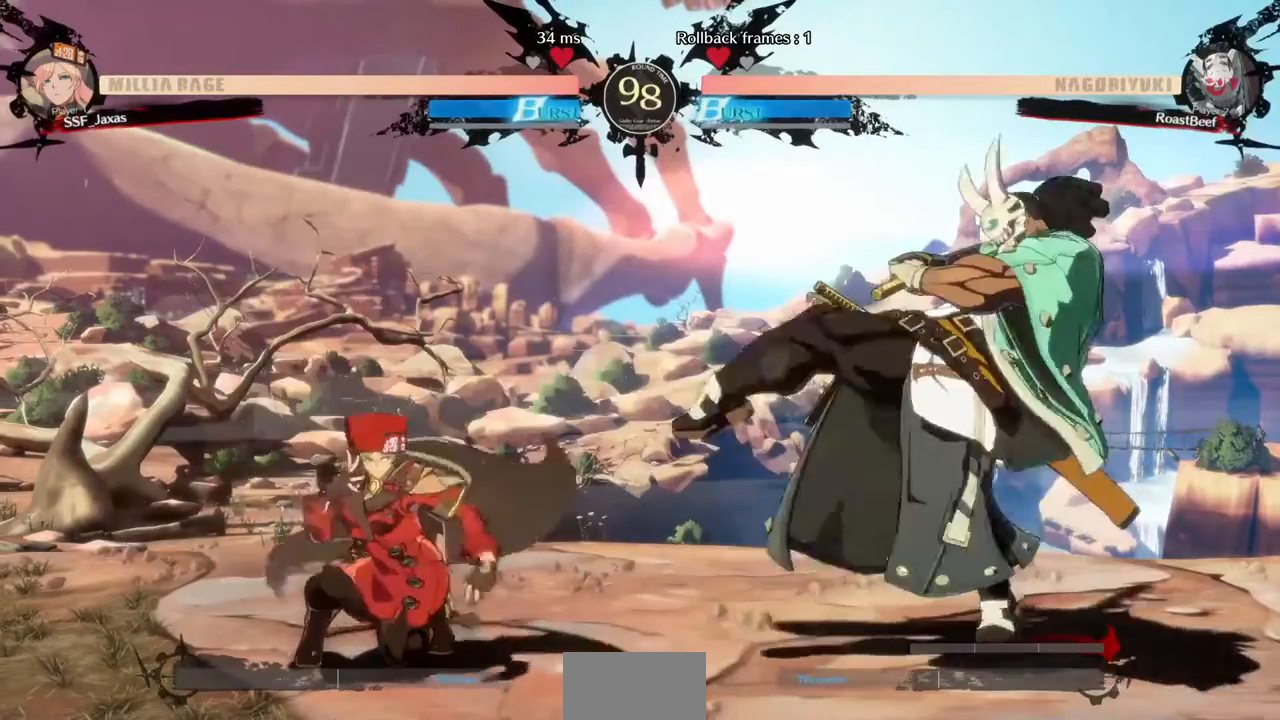
{"buttons": ["DPAD_LEFT"]}
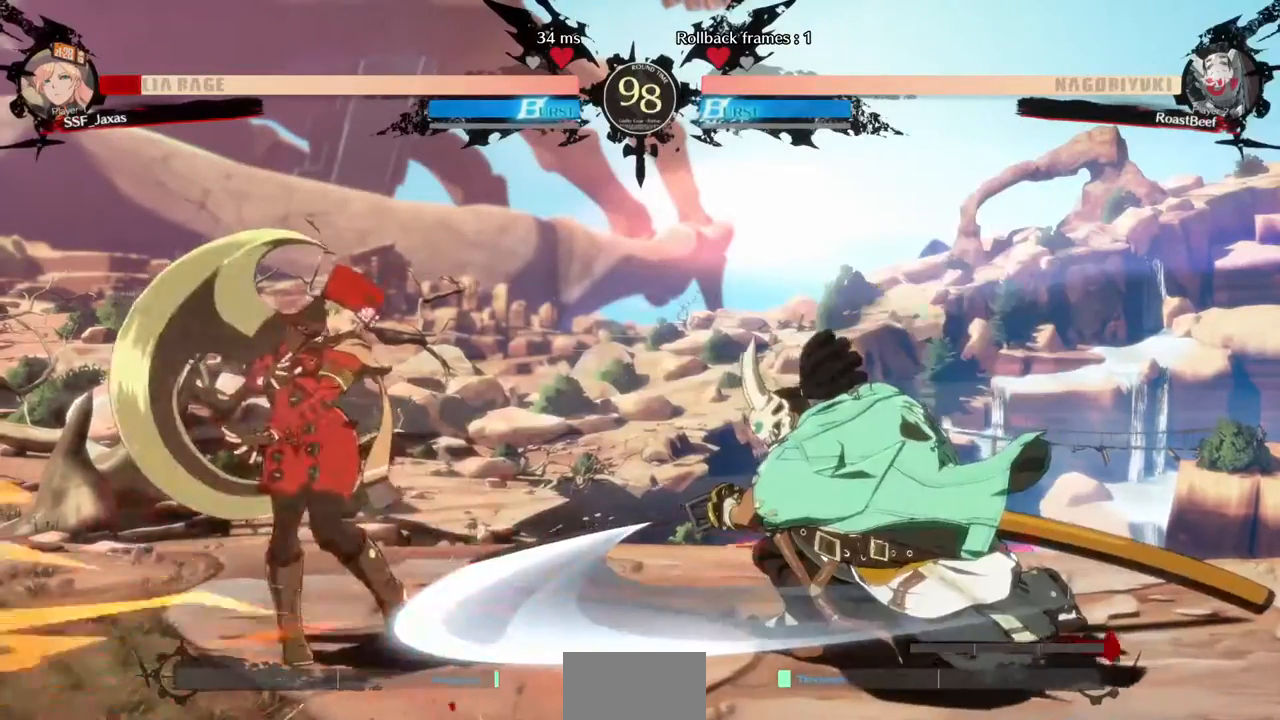
{"buttons": ["DPAD_DOWN", "DPAD_LEFT"], "events": [[120, "DPAD_DOWN", "down"]]}
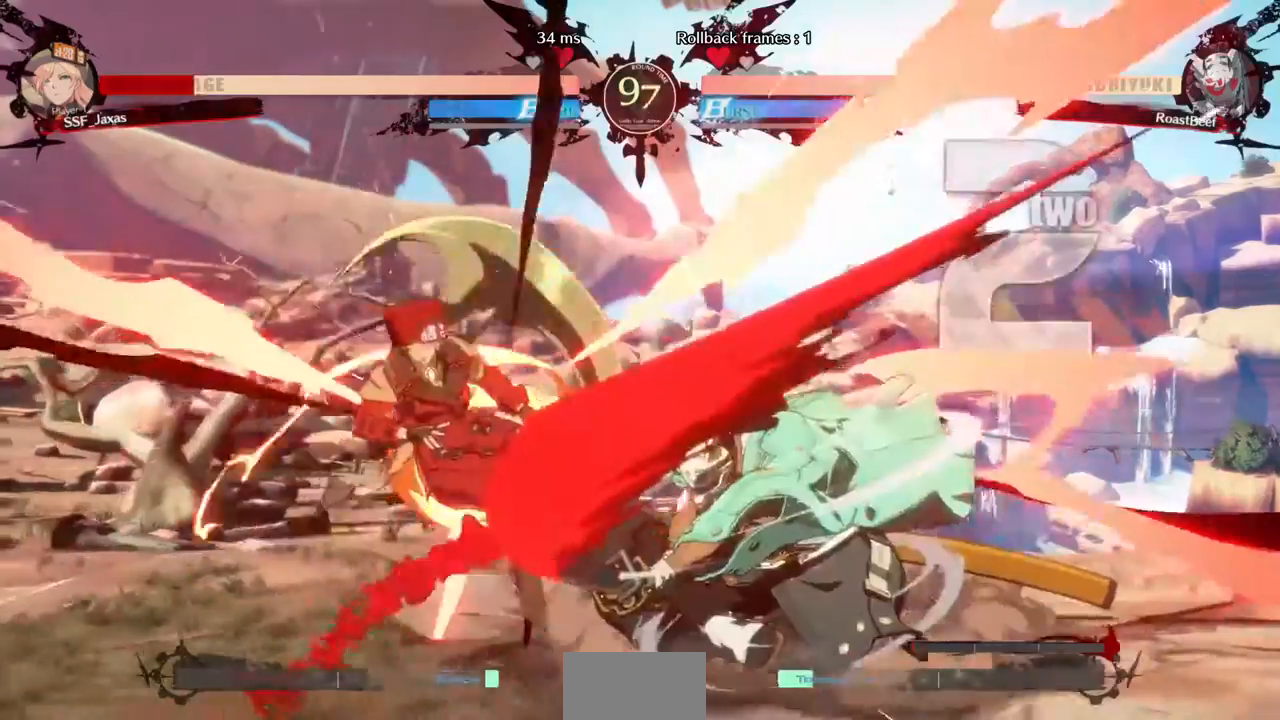
{"buttons": ["DPAD_DOWN", "DPAD_LEFT"], "events": []}
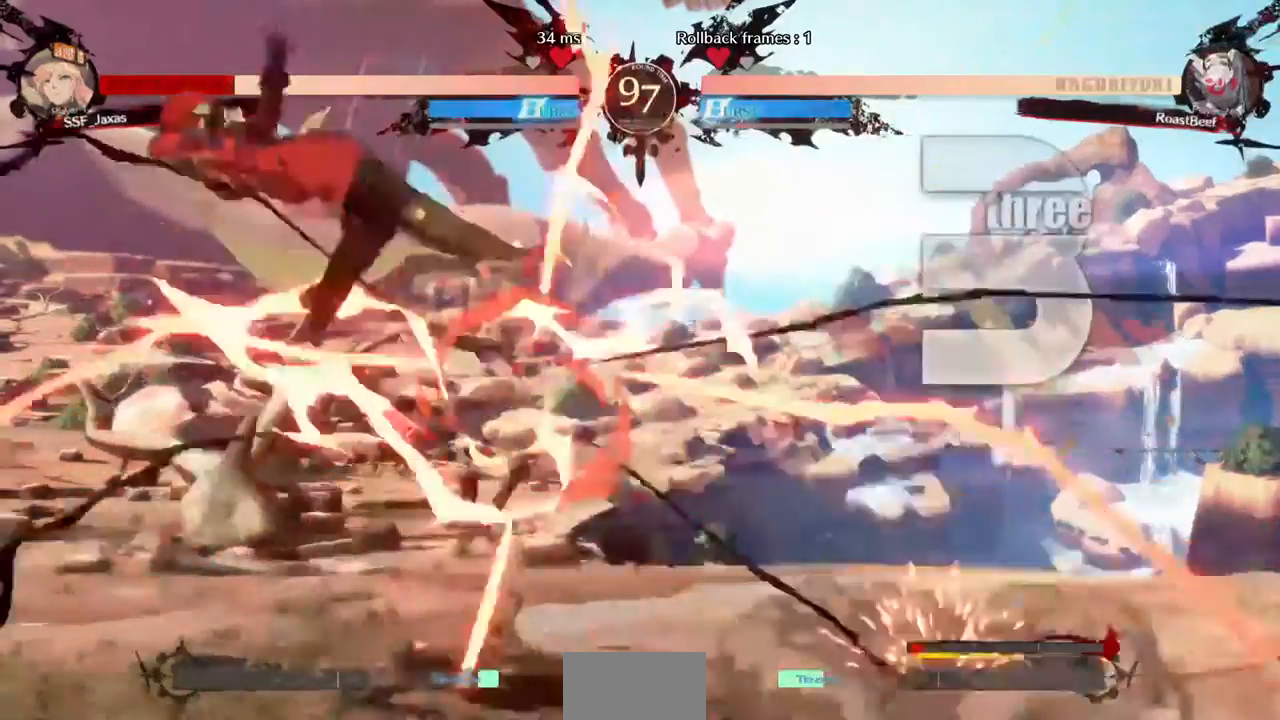
{"buttons": ["SQUARE", "DPAD_LEFT"], "events": [[160, "DPAD_DOWN", "up"], [320, "SQUARE", "down"]]}
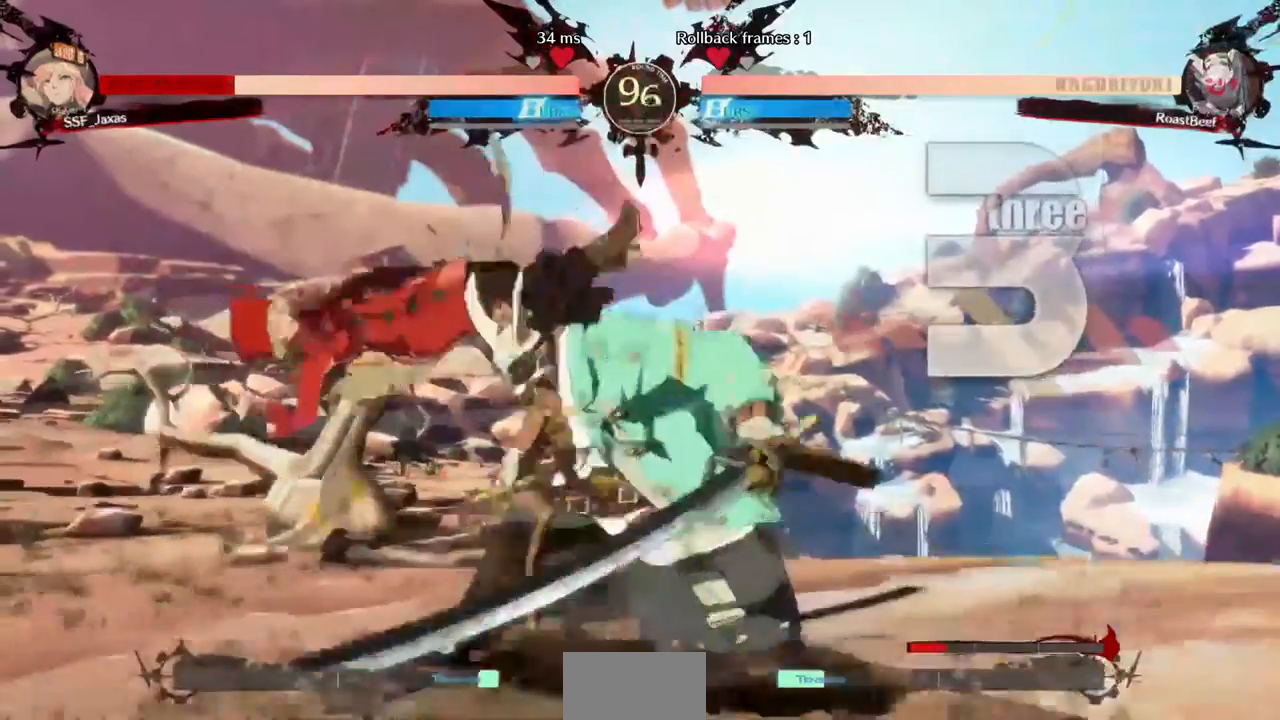
{"buttons": ["DPAD_DOWN", "DPAD_LEFT"], "events": [[80, "CROSS", "down"], [160, "CROSS", "up"], [280, "DPAD_DOWN", "down"], [480, "SQUARE", "up"]]}
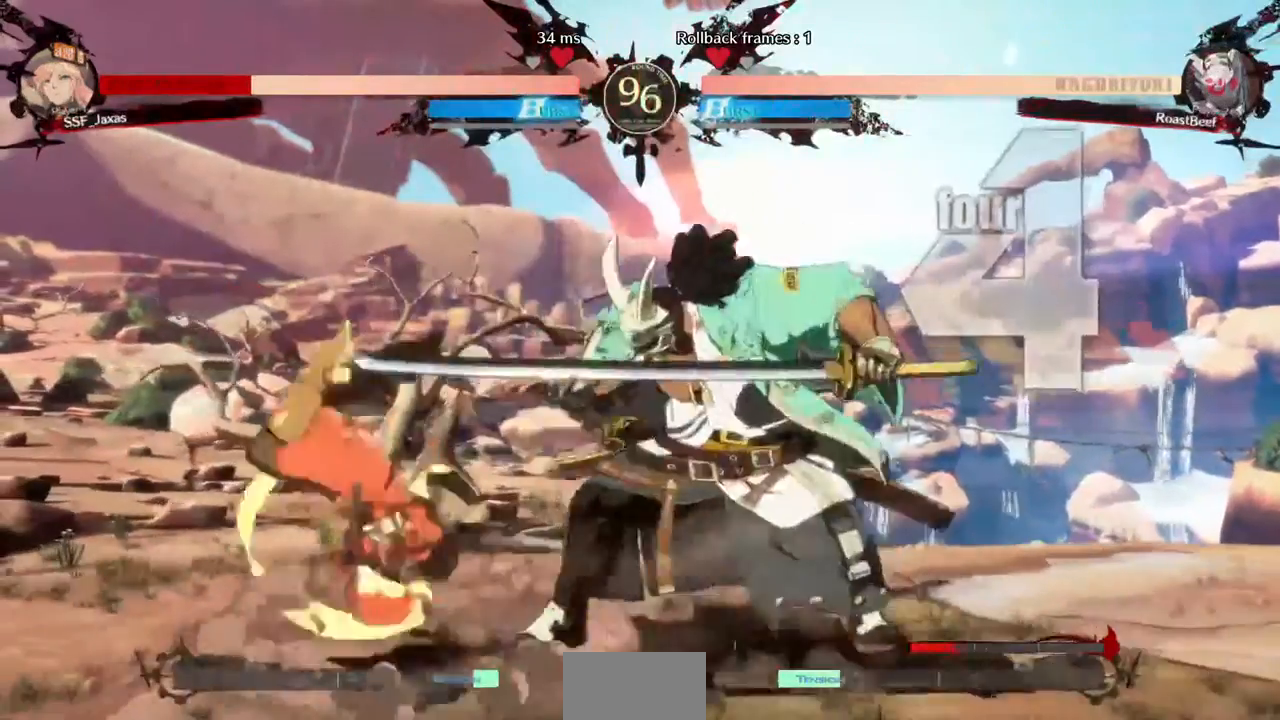
{"buttons": ["DPAD_DOWN"], "events": [[360, "SQUARE", "down"], [440, "DPAD_LEFT", "up"], [440, "SQUARE", "up"]]}
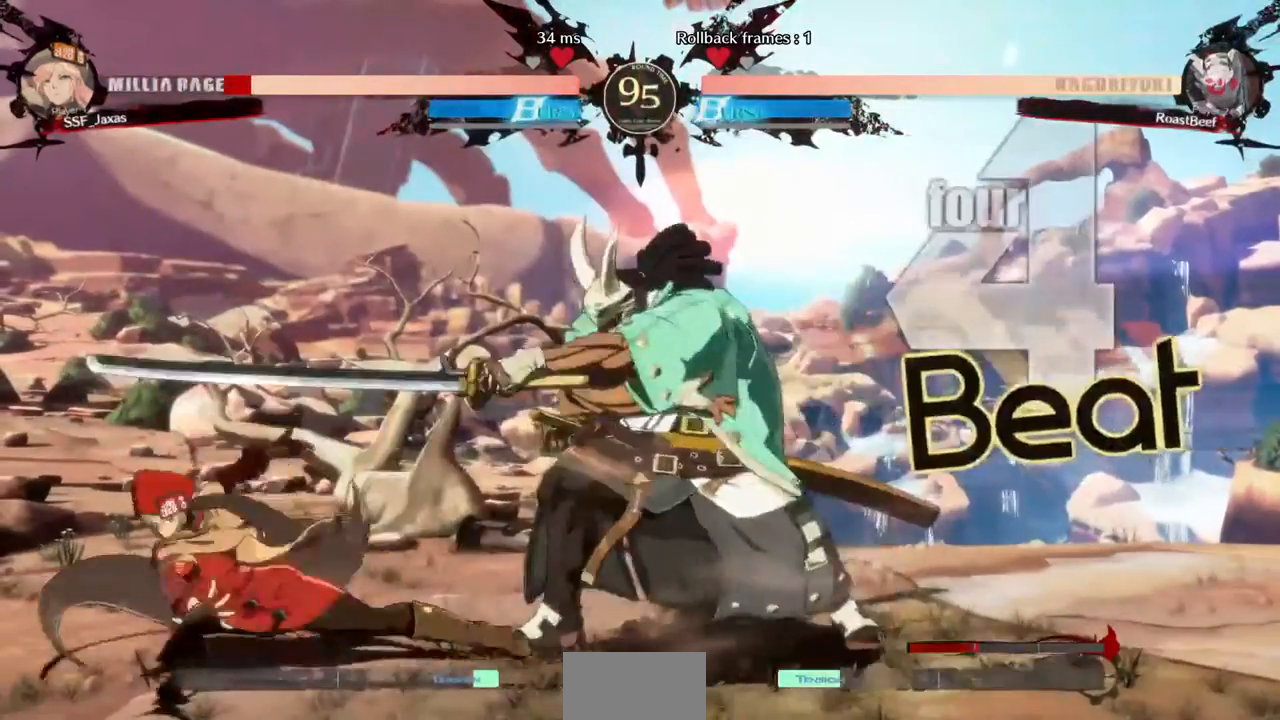
{"buttons": ["DPAD_DOWN", "DPAD_LEFT"], "events": [[120, "R2", "down"], [240, "R2", "up"], [360, "DPAD_LEFT", "down"]]}
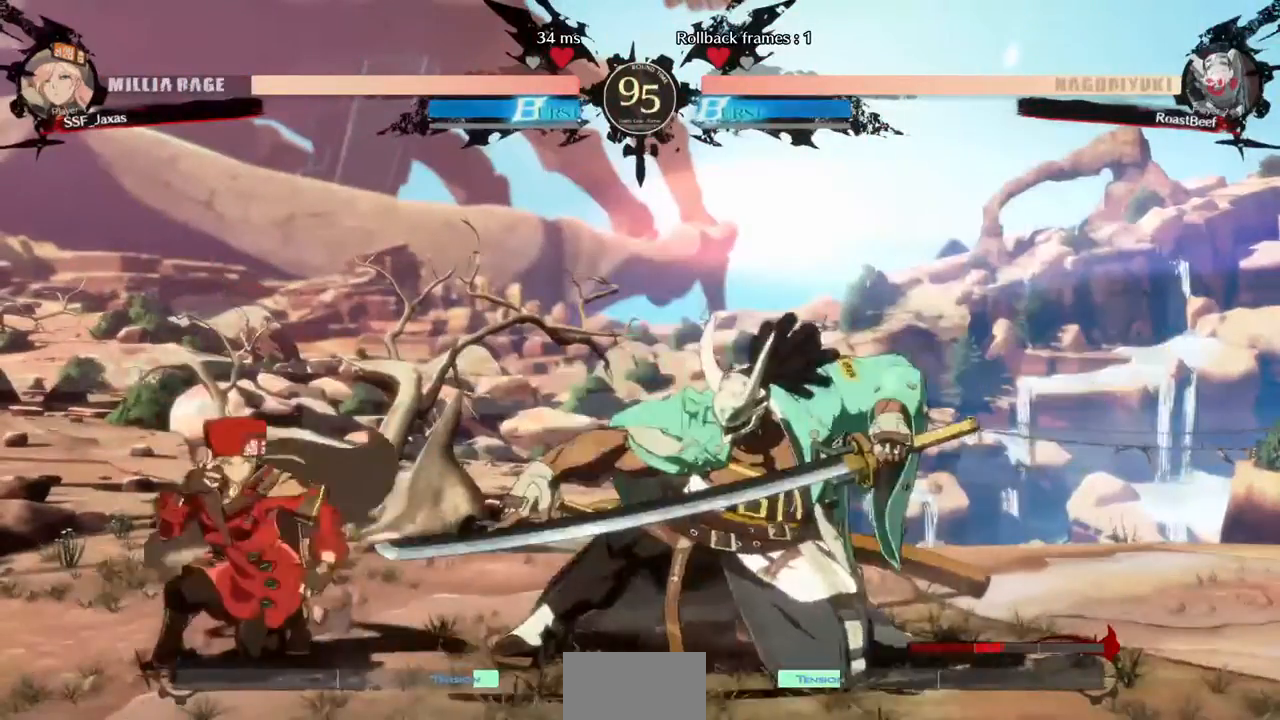
{"buttons": ["DPAD_DOWN", "DPAD_LEFT"], "events": []}
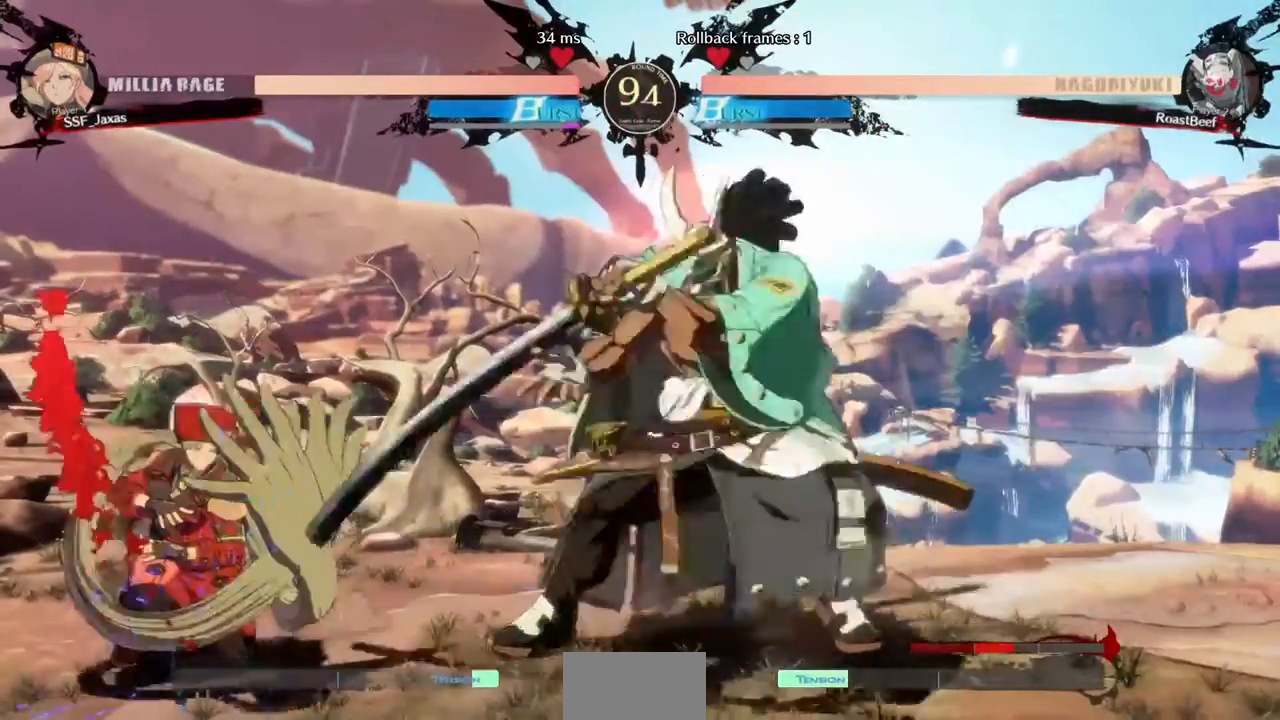
{"buttons": ["DPAD_DOWN", "DPAD_LEFT"], "events": []}
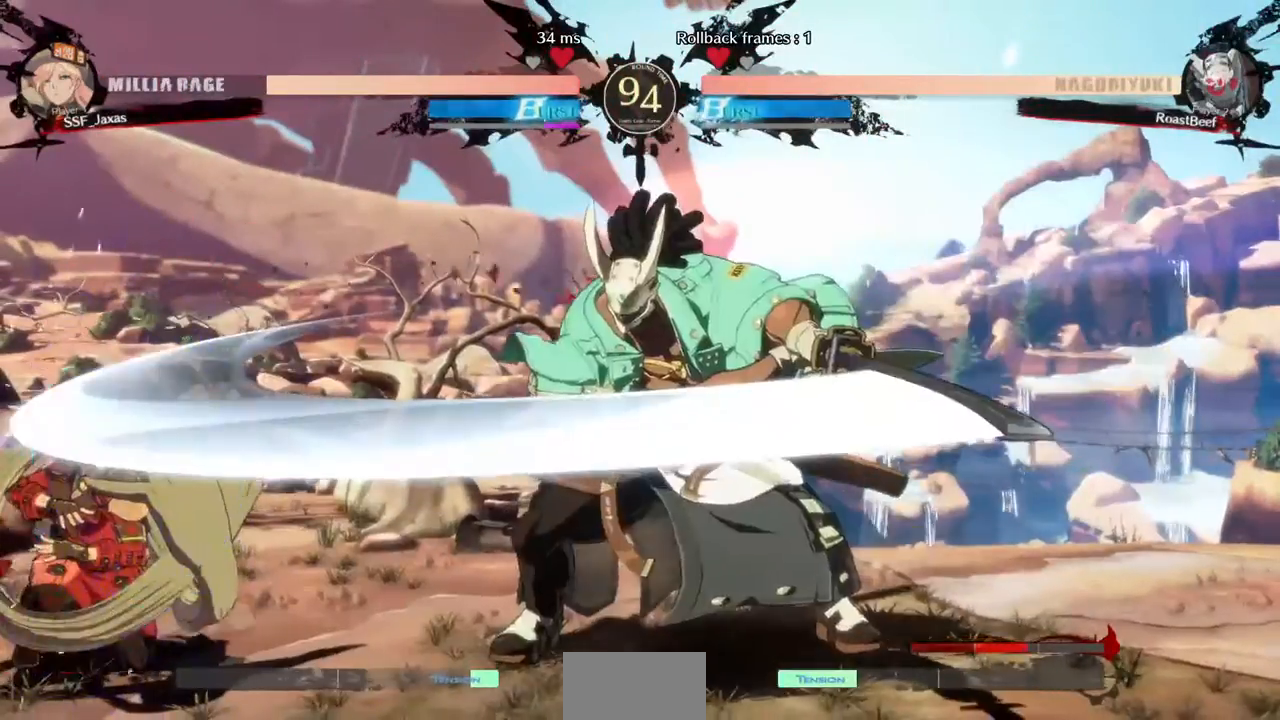
{"buttons": ["DPAD_RIGHT"], "events": [[120, "DPAD_DOWN", "up"], [120, "DPAD_LEFT", "up"], [360, "DPAD_RIGHT", "down"]]}
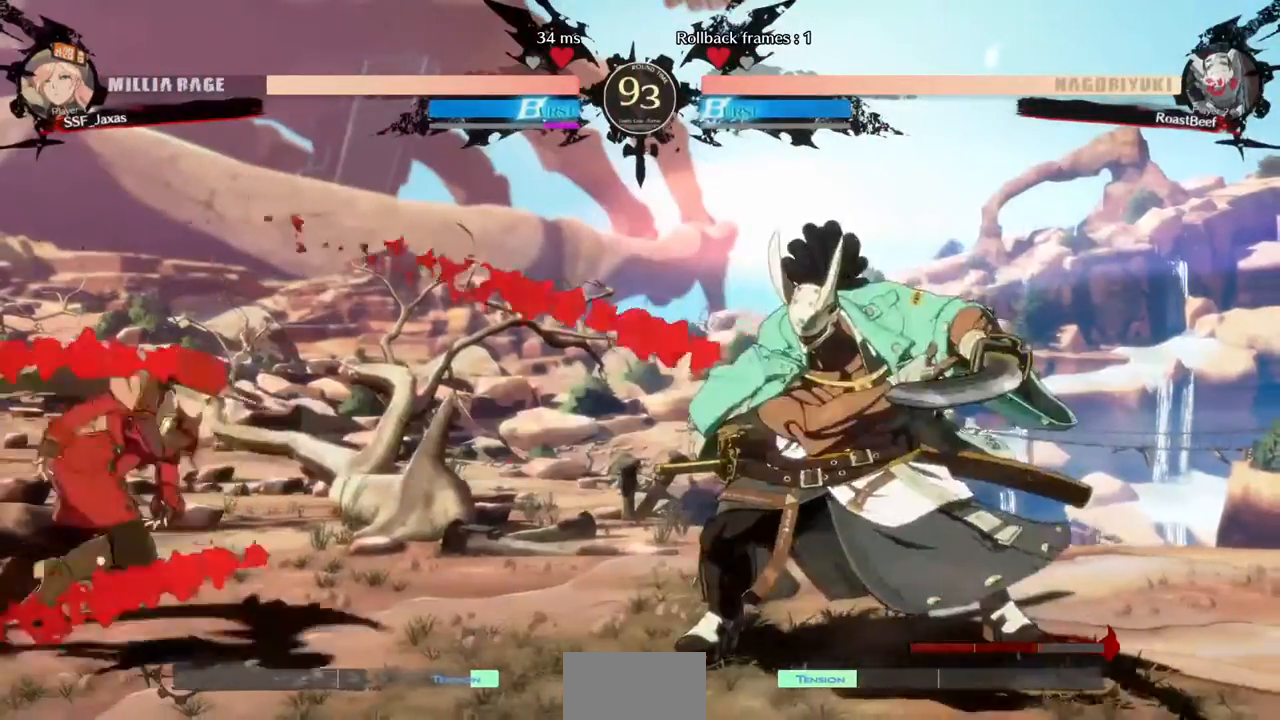
{"buttons": ["R2", "DPAD_DOWN"], "events": [[200, "DPAD_RIGHT", "up"], [240, "SQUARE", "down"], [360, "DPAD_DOWN", "down"], [360, "SQUARE", "up"], [400, "R2", "down"]]}
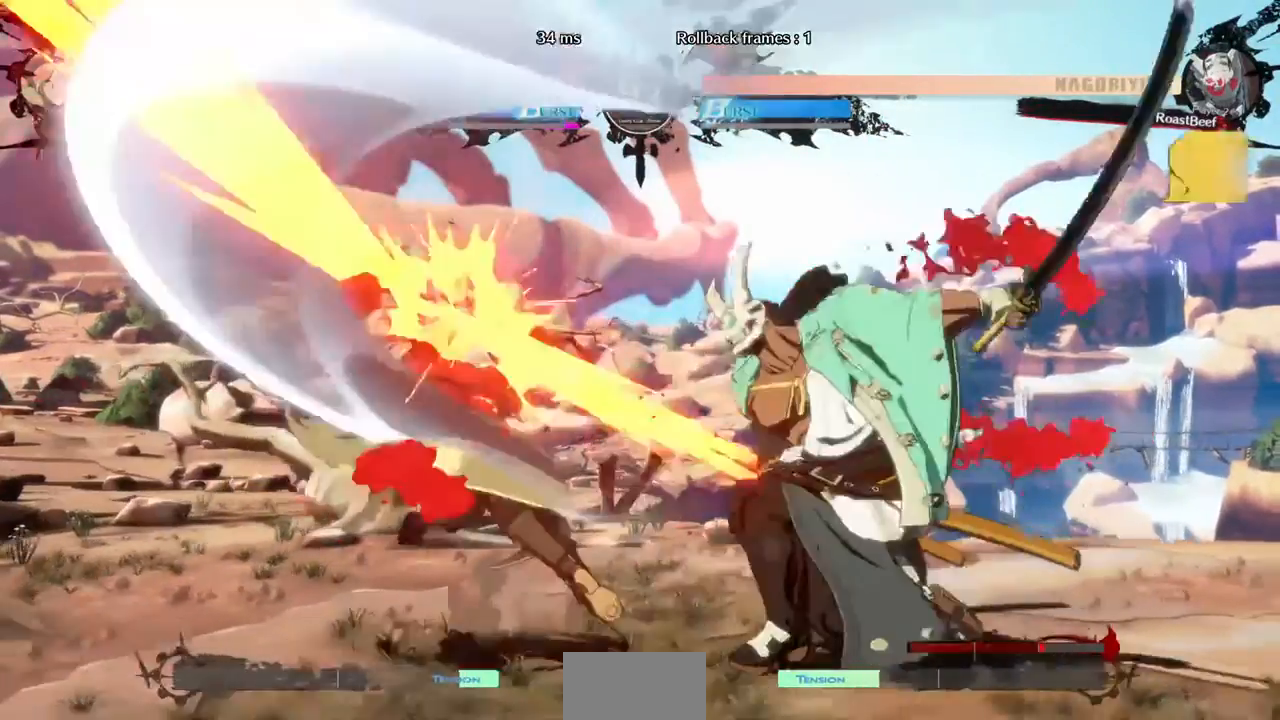
{"buttons": ["DPAD_LEFT"], "events": [[120, "DPAD_LEFT", "down"], [120, "R2", "up"], [360, "DPAD_DOWN", "up"]]}
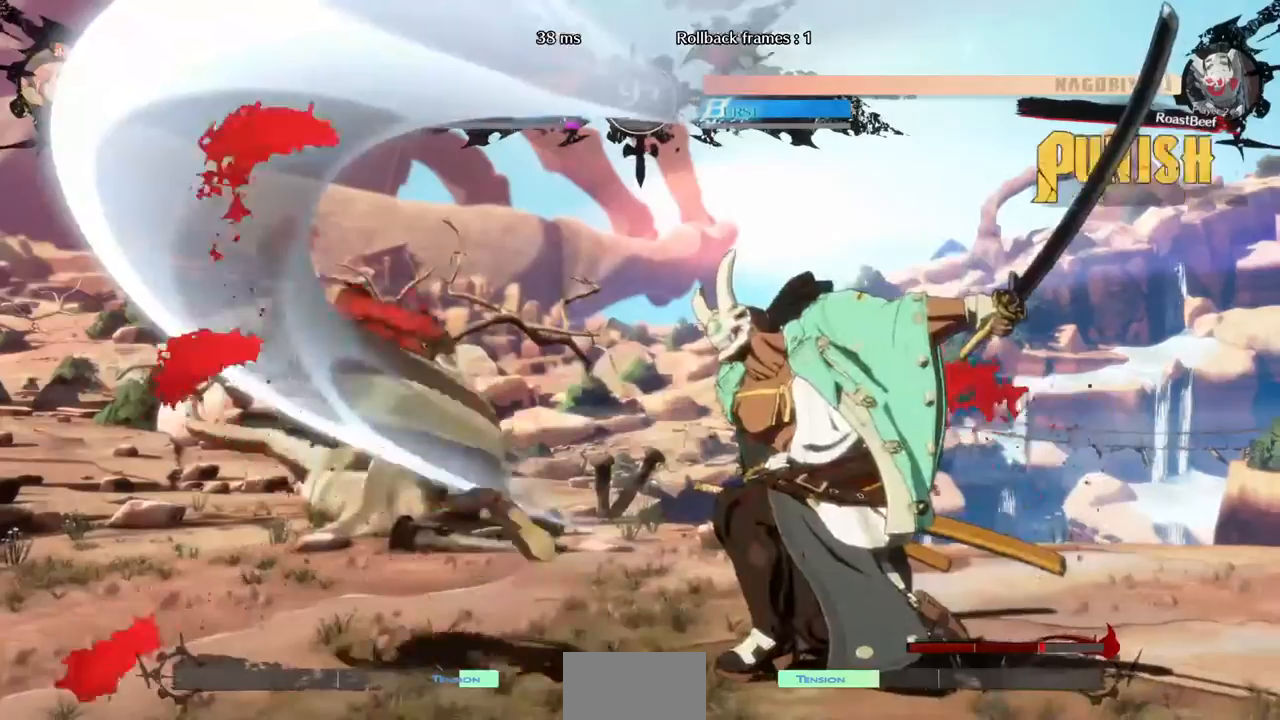
{"buttons": ["SQUARE", "DPAD_DOWN", "DPAD_LEFT"], "events": [[240, "SQUARE", "down"], [440, "DPAD_DOWN", "down"]]}
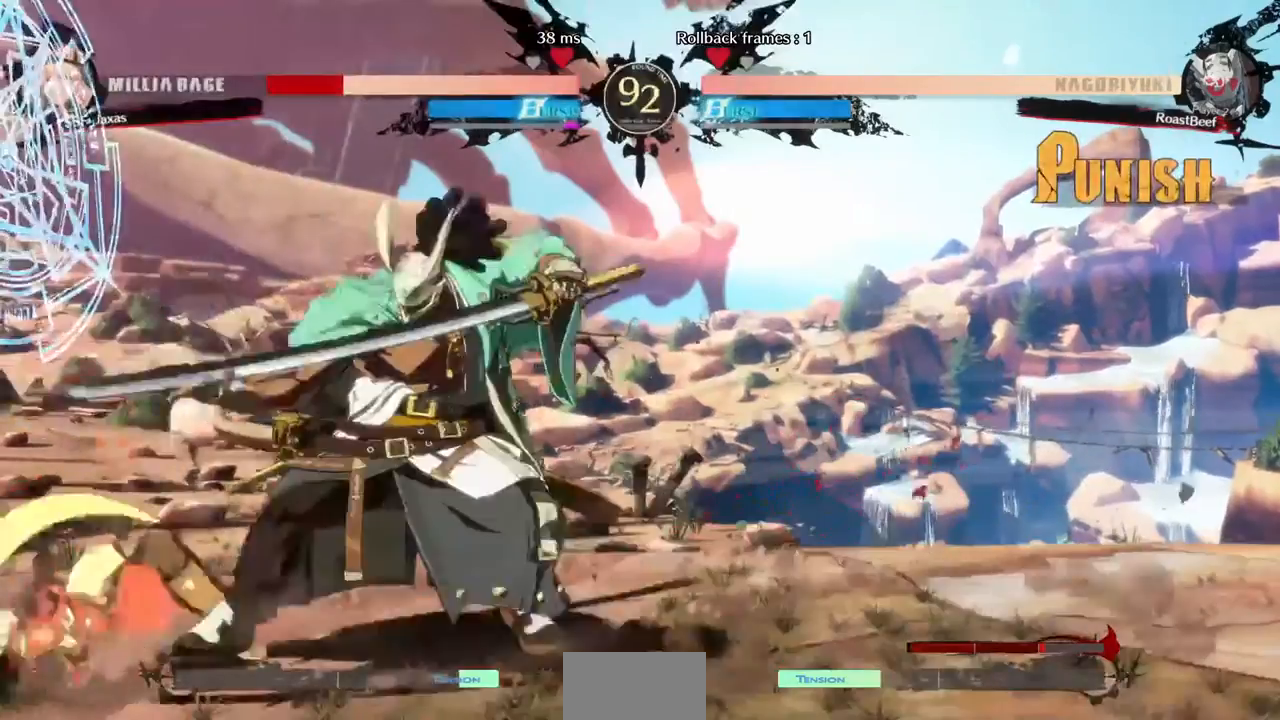
{"buttons": ["R2", "DPAD_LEFT"], "events": [[120, "SQUARE", "up"], [360, "DPAD_DOWN", "up"], [440, "R2", "down"]]}